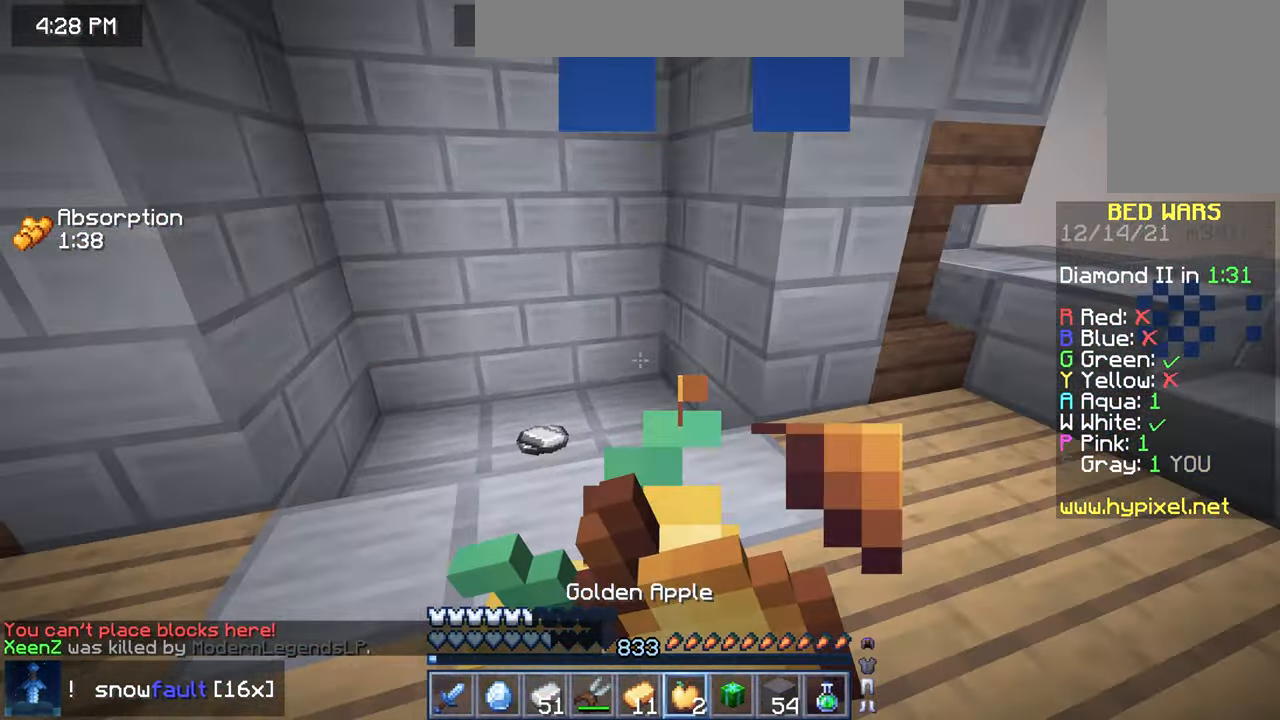
Gameplay with keyboard and mouse; each line is a JSON object with the keys and mouse buttons held at the frame after it. "events" lists presses ("down") and releases ("up") of "down", "left", "right", "space", "up", "mouse_left" and "mouse_right" between this image and that frame as [ms after this image, input, new state], when the widget could be followed in between. "mouse_left", "mouse_right" = the "left", "right" buttons of the "mouse" list. No other keys are recorded. Fast repeated clicks can show as one long hold. Mouse movement is not recorded.
{"keys": ["left", "up"], "mouse": ["right"], "events": []}
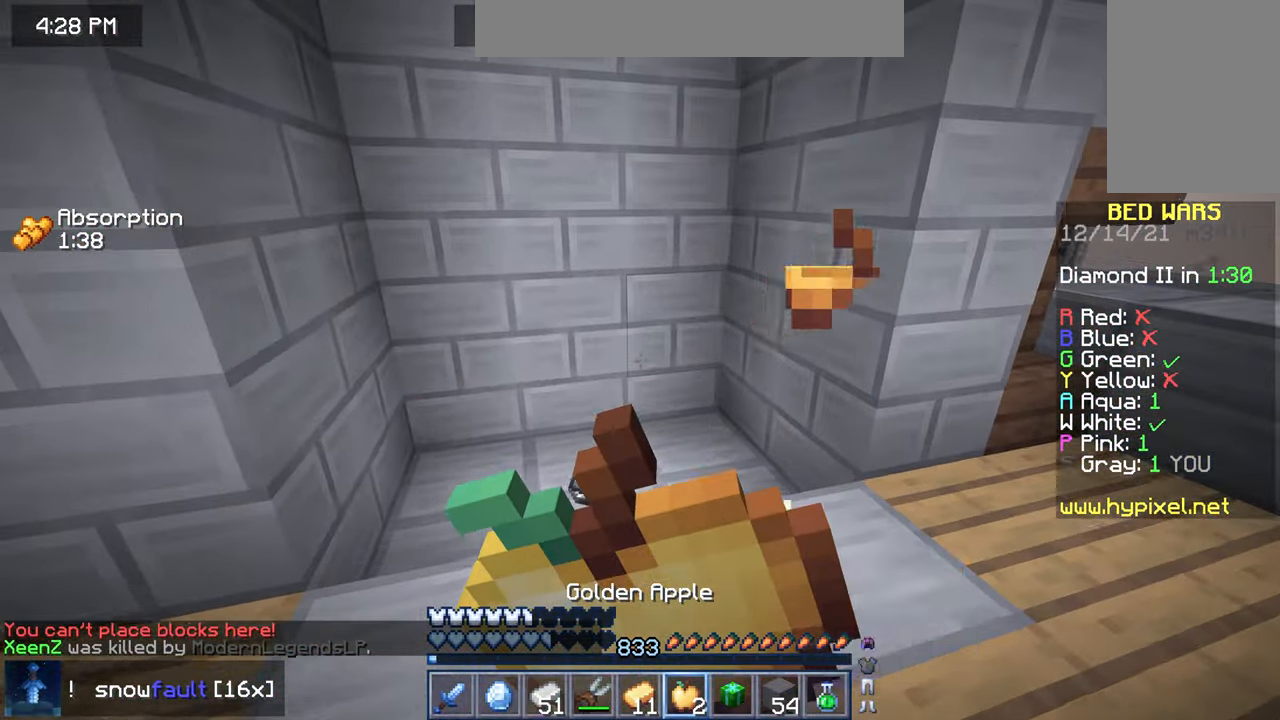
{"keys": [], "mouse": [], "events": [[33, "left", "up"], [33, "mouse_right", "up"], [33, "up", "up"]]}
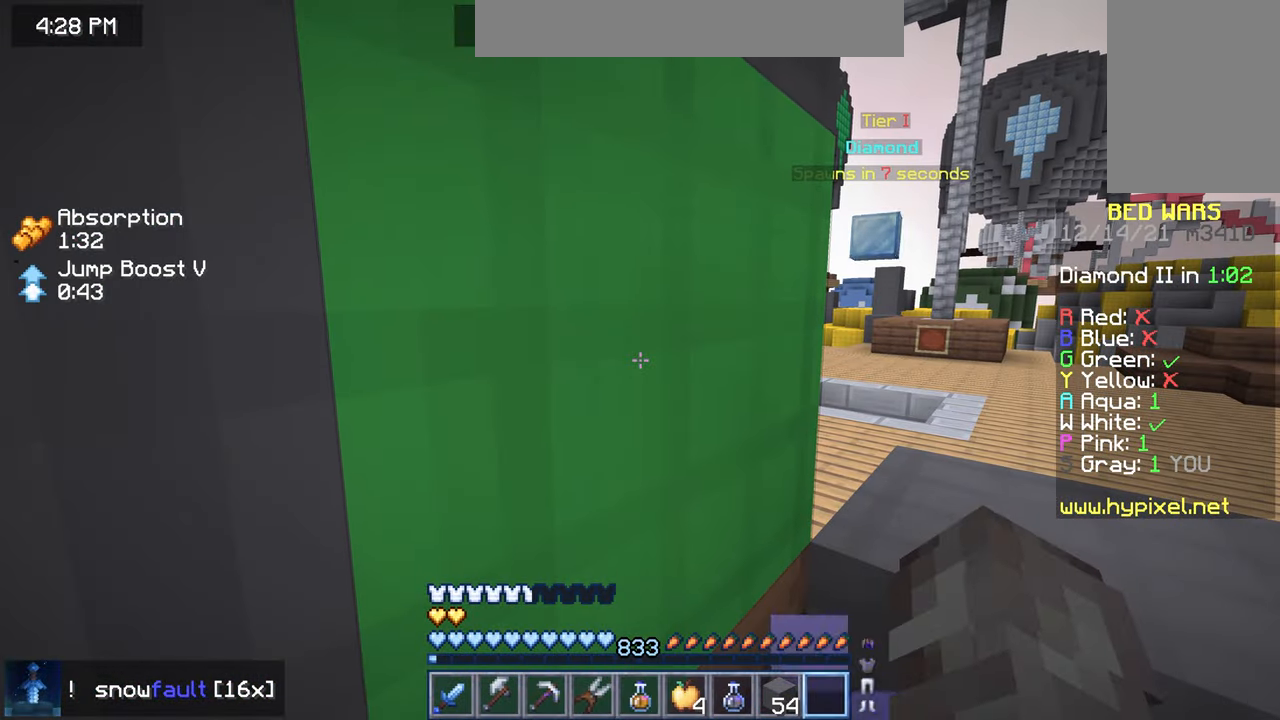
{"keys": [], "mouse": ["right"], "events": [[400, "mouse_right", "down"]]}
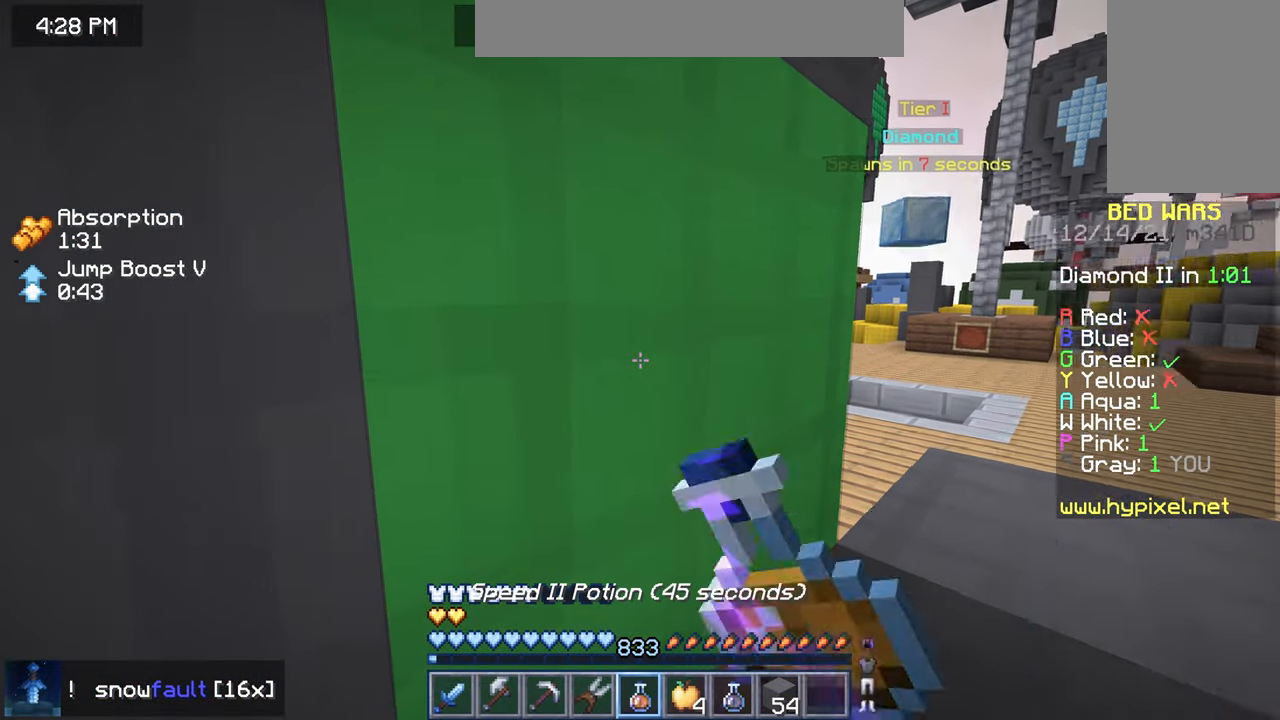
{"keys": [], "mouse": ["right"], "events": []}
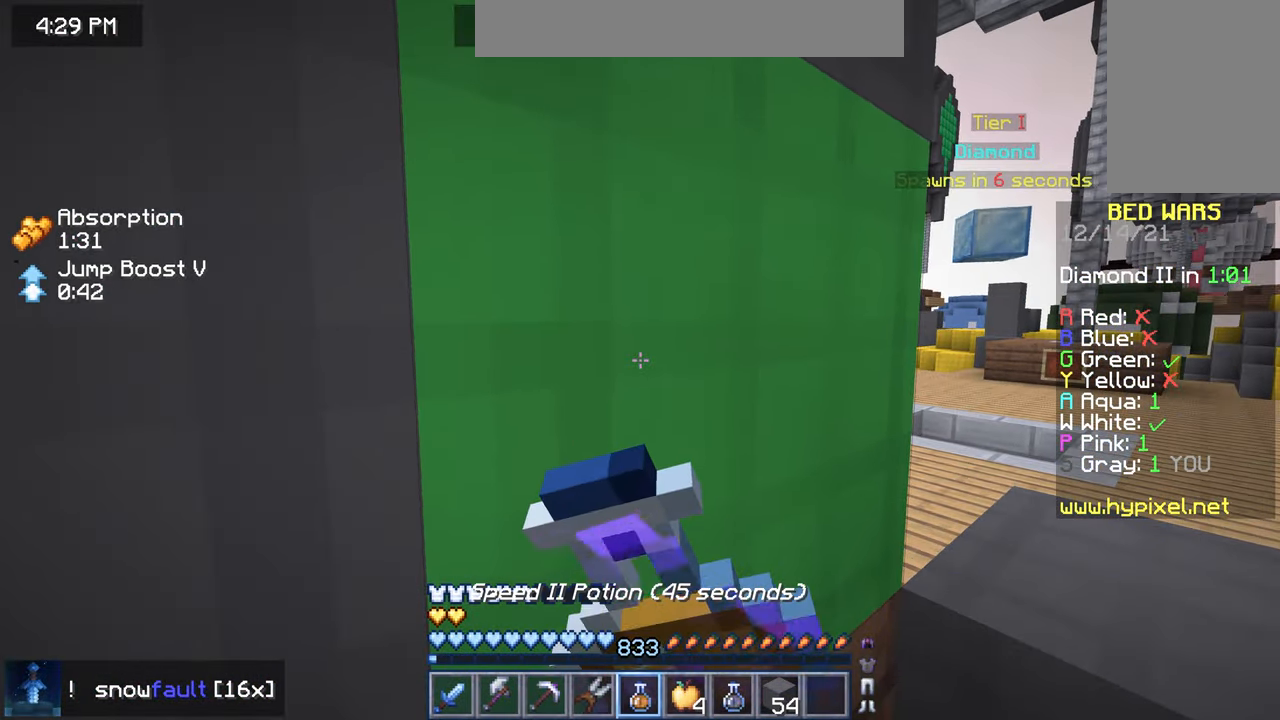
{"keys": [], "mouse": ["right"], "events": []}
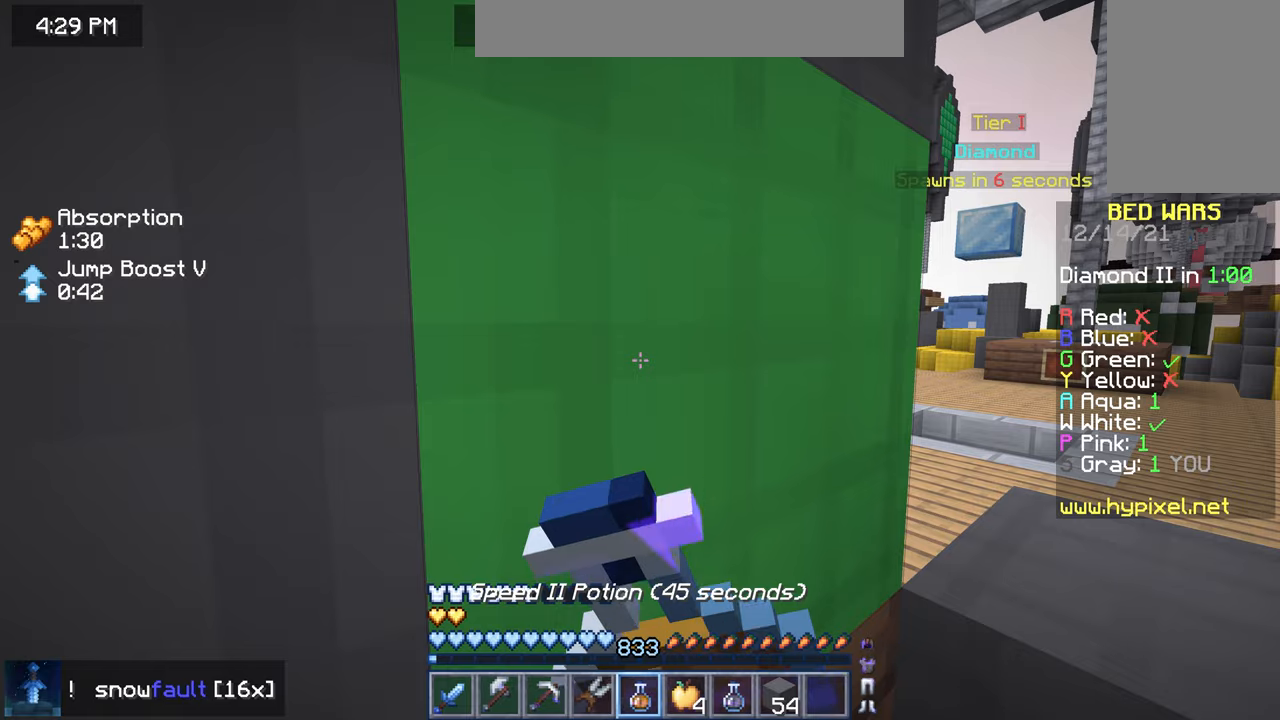
{"keys": [], "mouse": ["right"], "events": []}
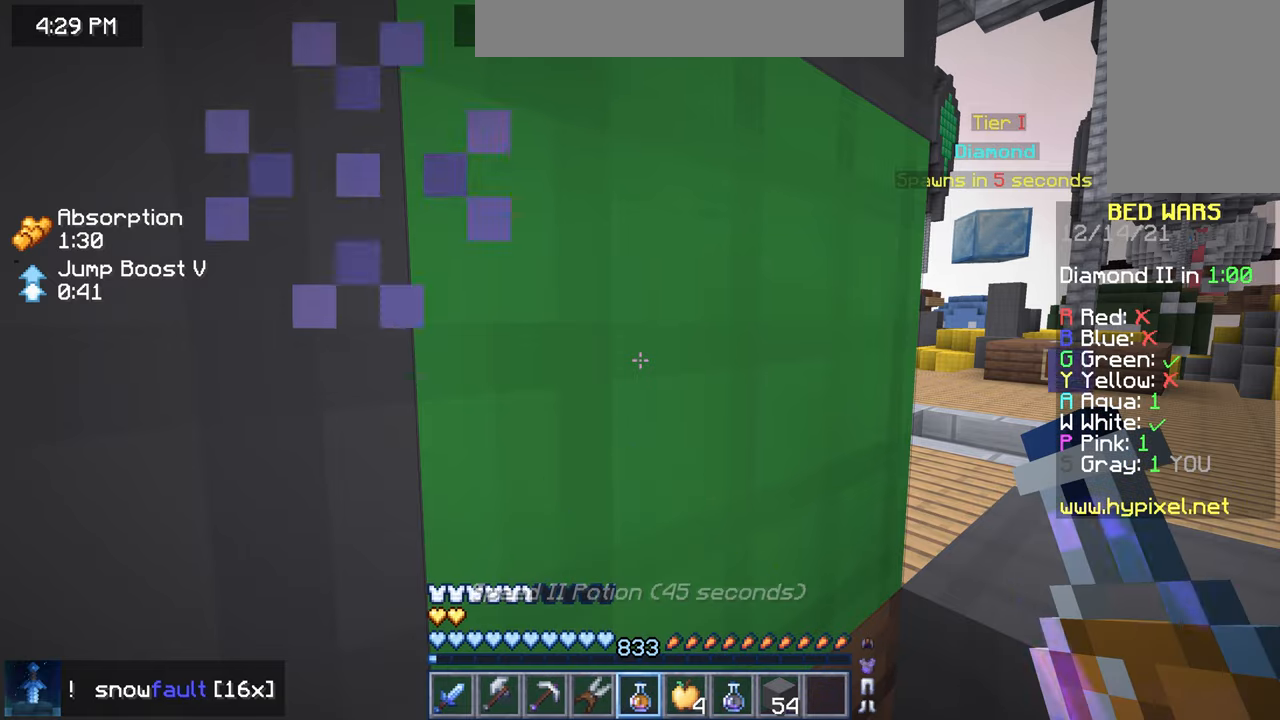
{"keys": [], "mouse": ["right"], "events": []}
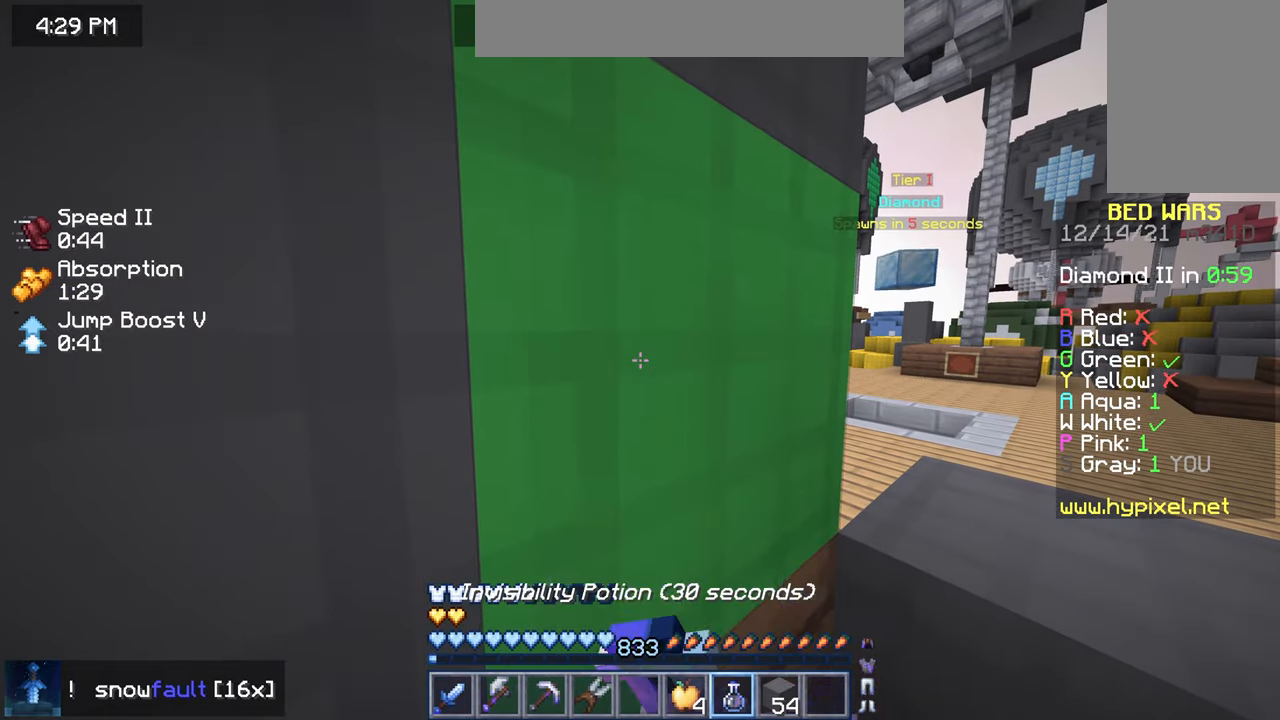
{"keys": [], "mouse": ["right"], "events": []}
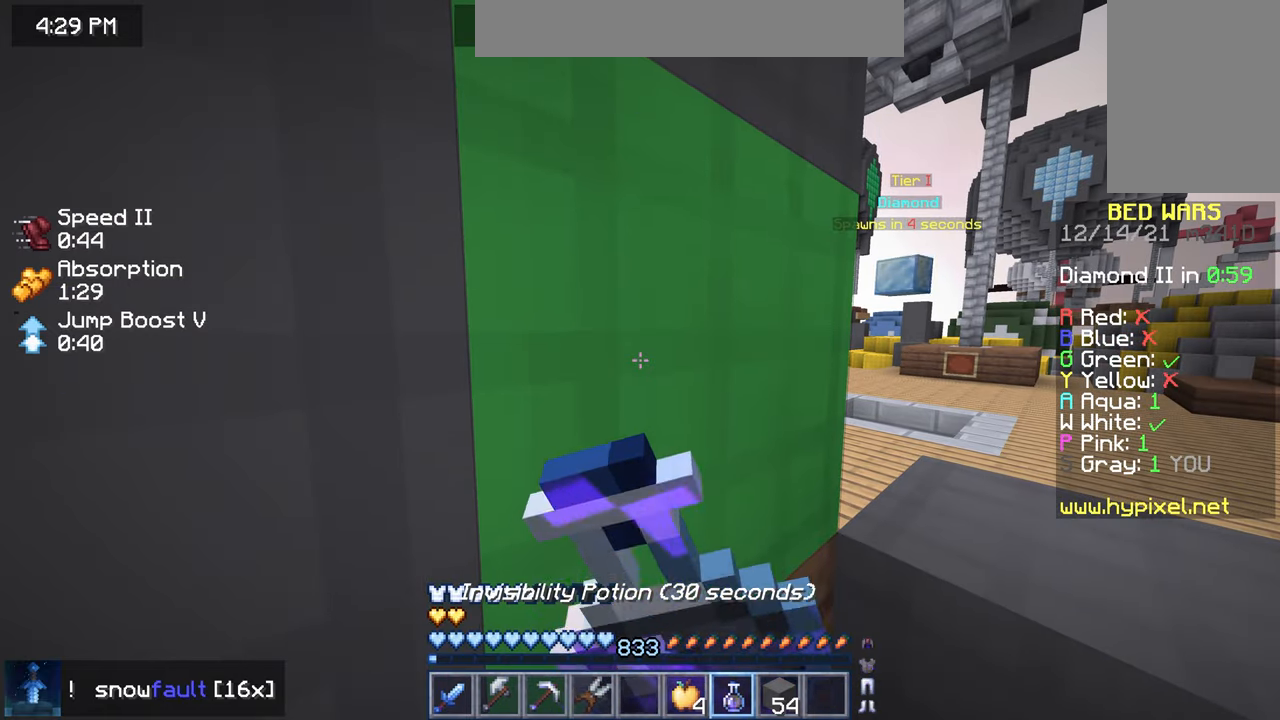
{"keys": [], "mouse": ["right"], "events": []}
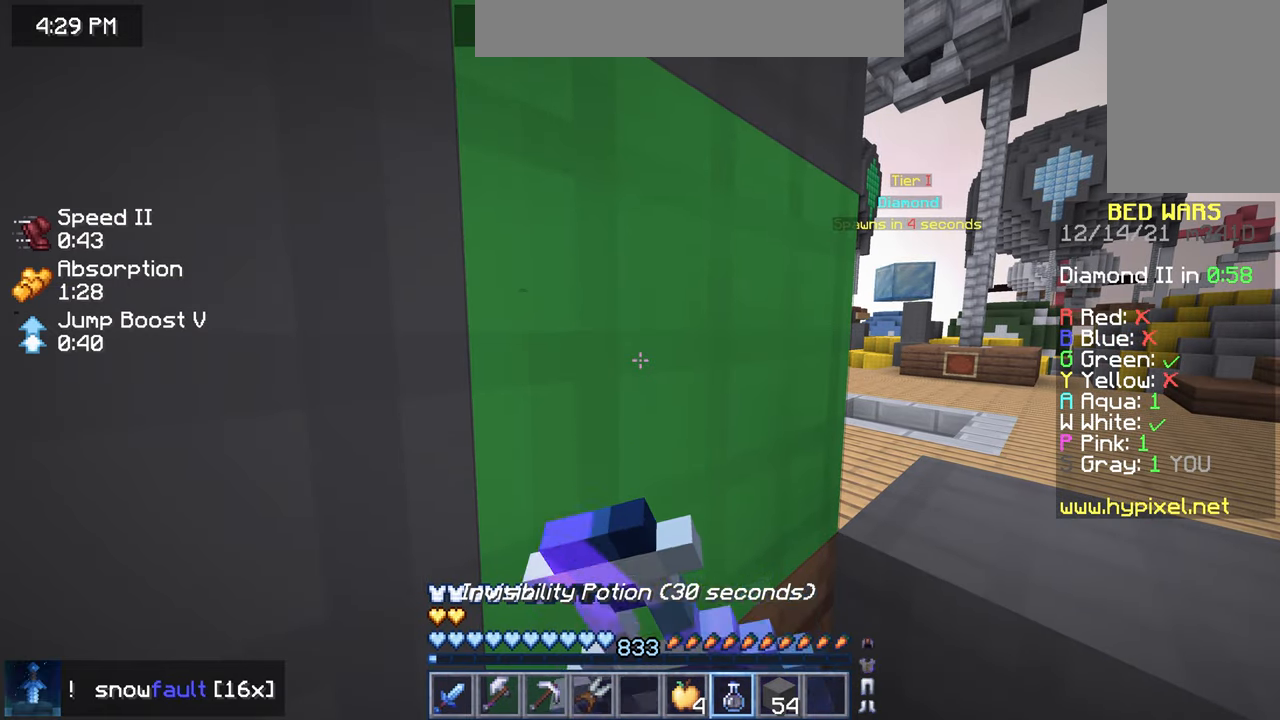
{"keys": [], "mouse": ["right"], "events": []}
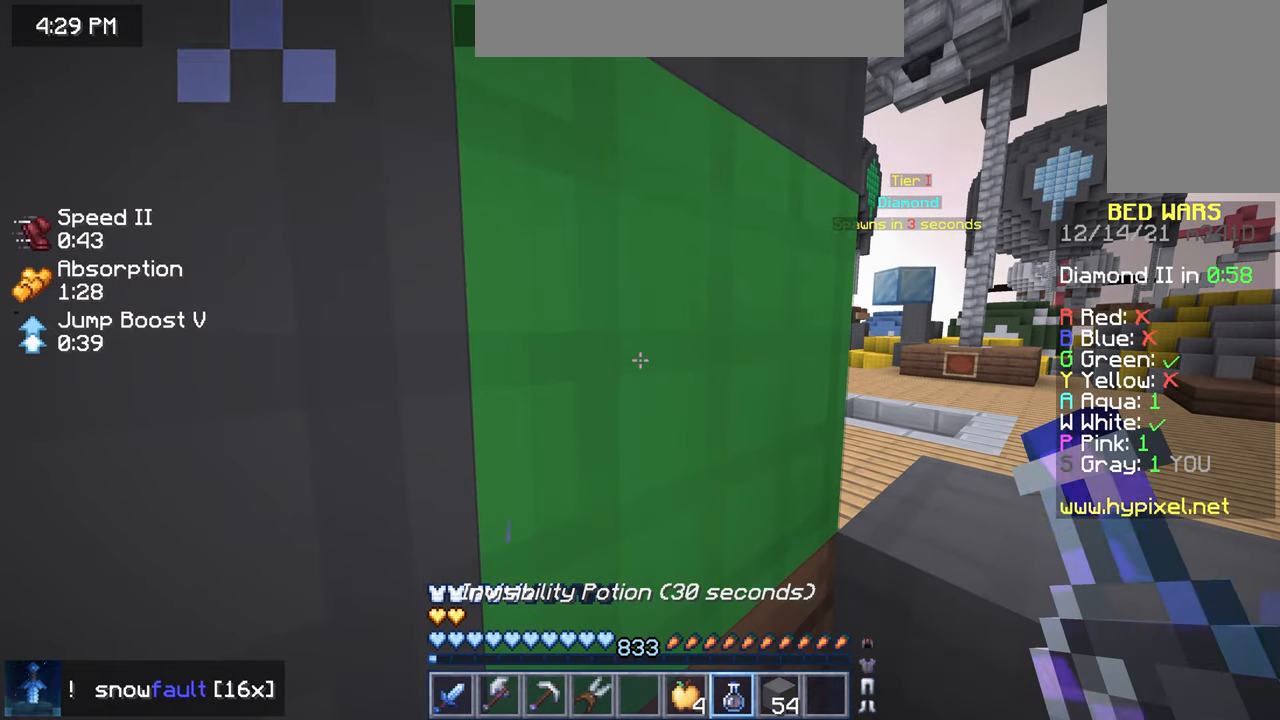
{"keys": ["space", "up"], "mouse": ["right"], "events": [[217, "up", "down"], [284, "space", "down"]]}
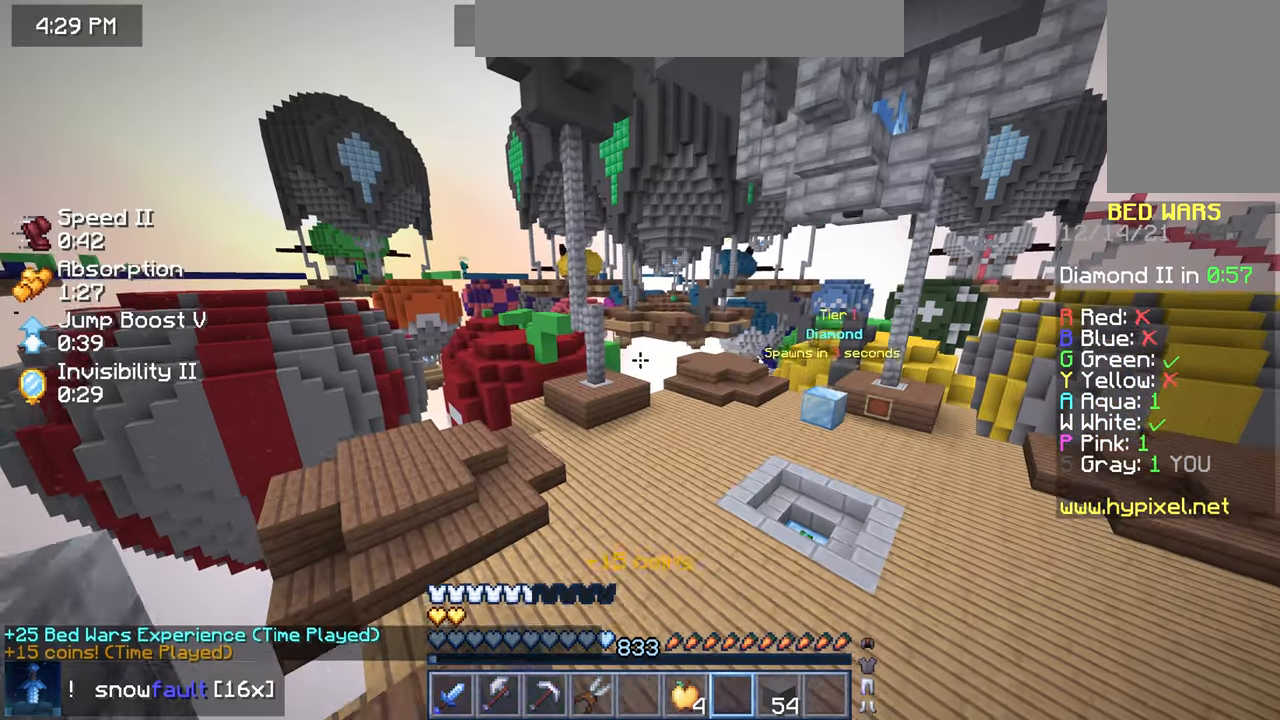
{"keys": ["up"], "mouse": [], "events": [[17, "mouse_right", "up"], [34, "space", "up"]]}
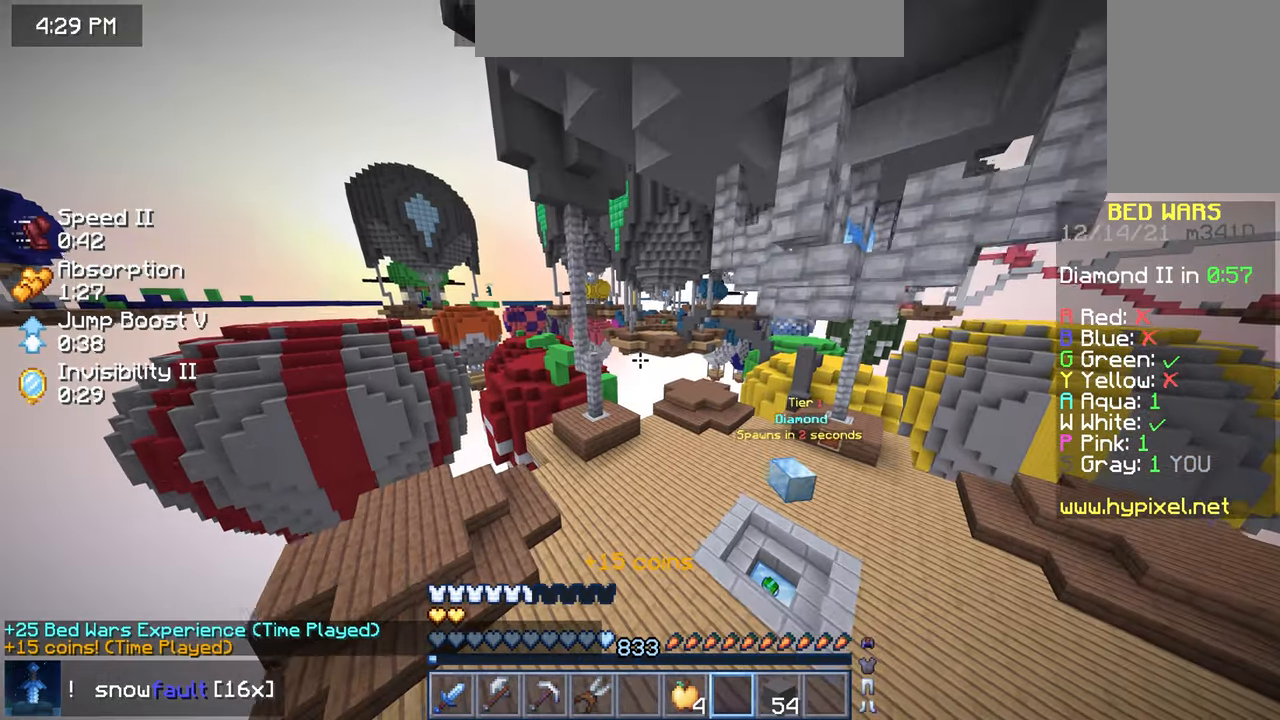
{"keys": ["up"], "mouse": [], "events": []}
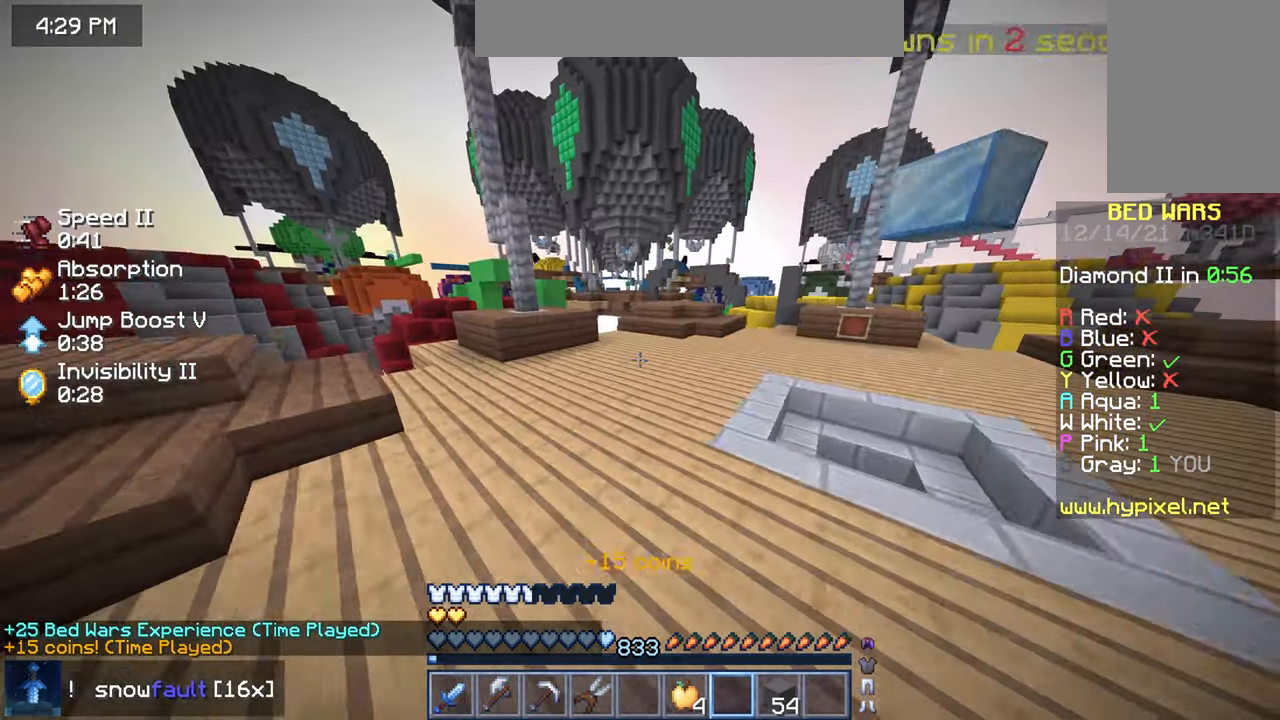
{"keys": ["up"], "mouse": [], "events": []}
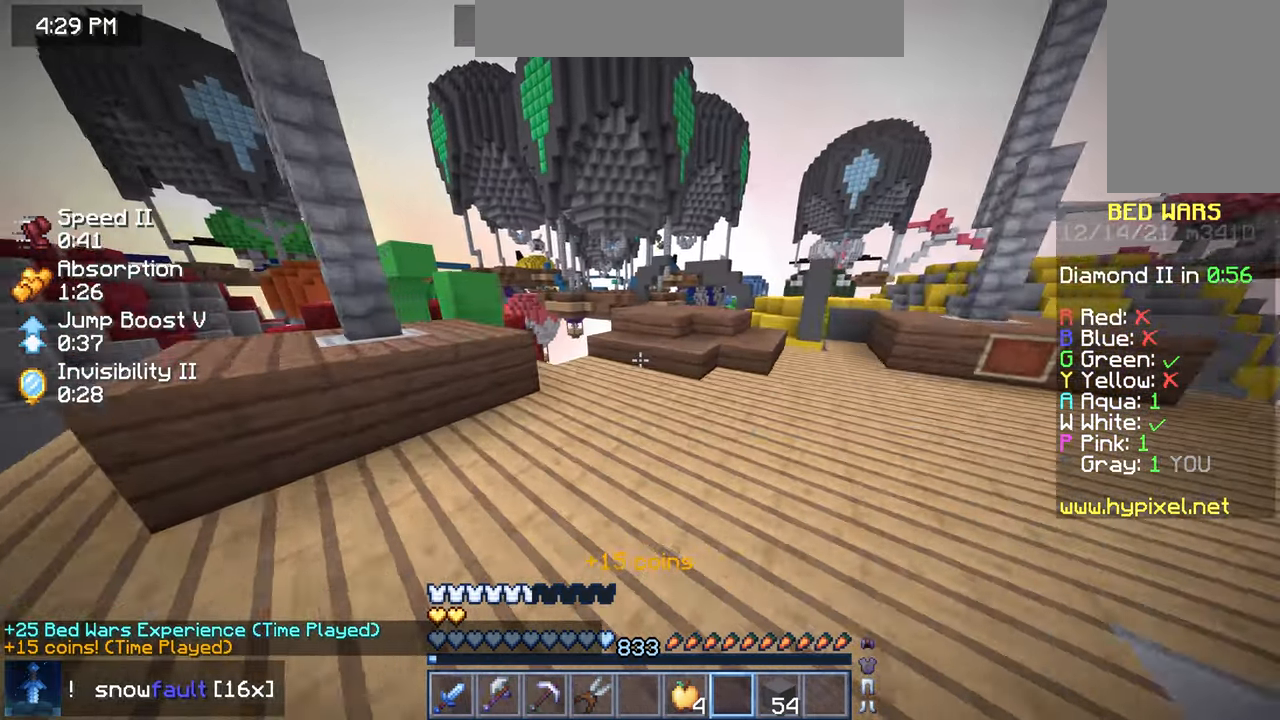
{"keys": ["space", "up"], "mouse": [], "events": [[250, "up", "up"], [483, "space", "down"], [483, "up", "down"]]}
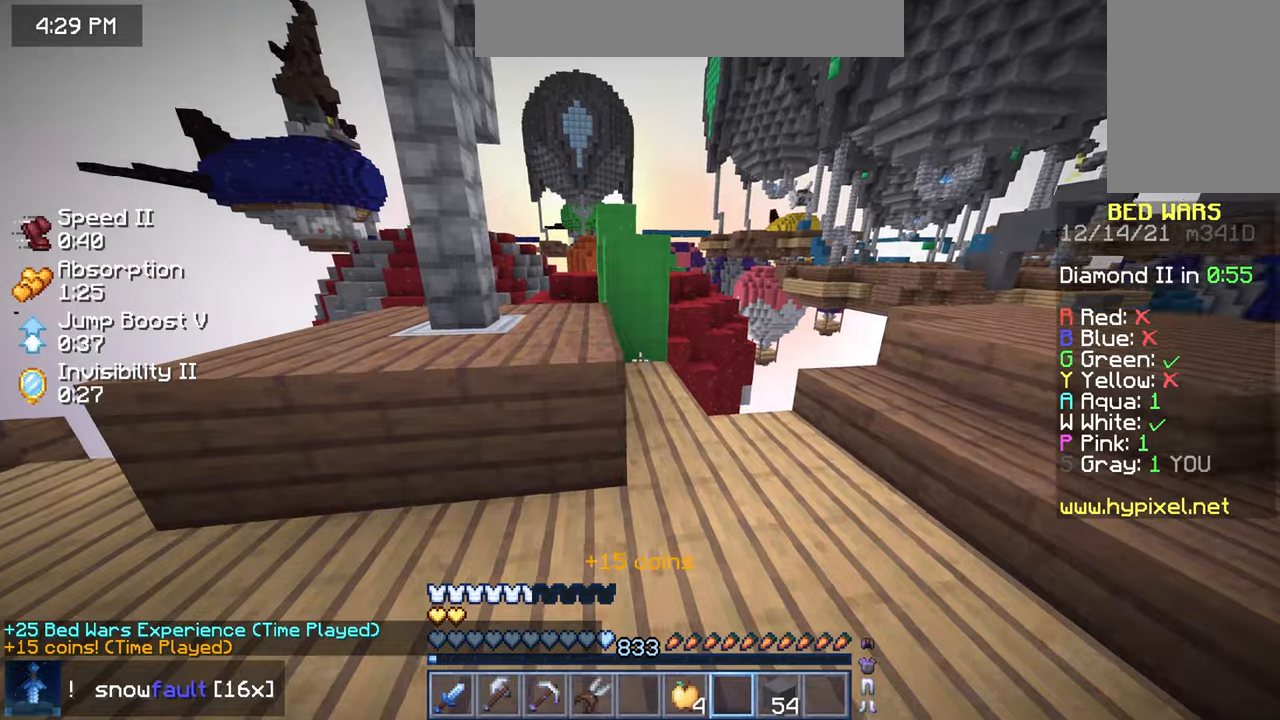
{"keys": ["up"], "mouse": [], "events": [[250, "space", "up"]]}
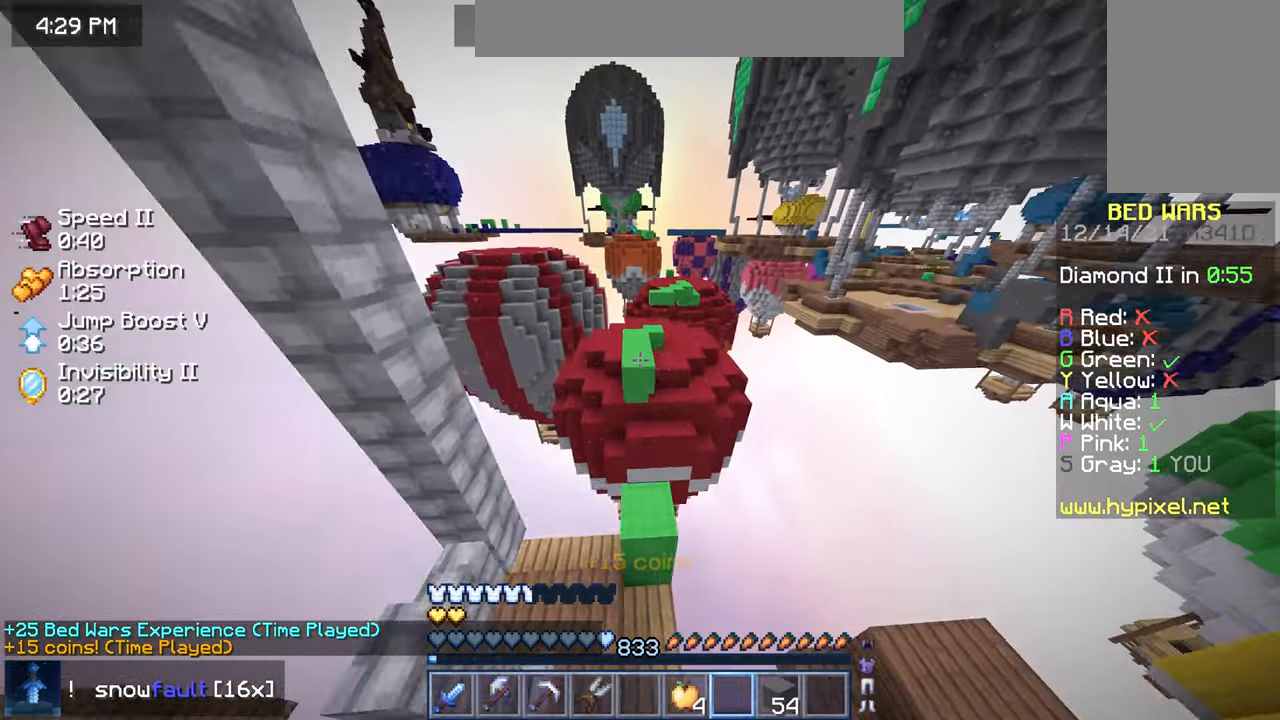
{"keys": ["space", "up"], "mouse": [], "events": [[83, "up", "up"], [366, "up", "down"], [450, "space", "down"]]}
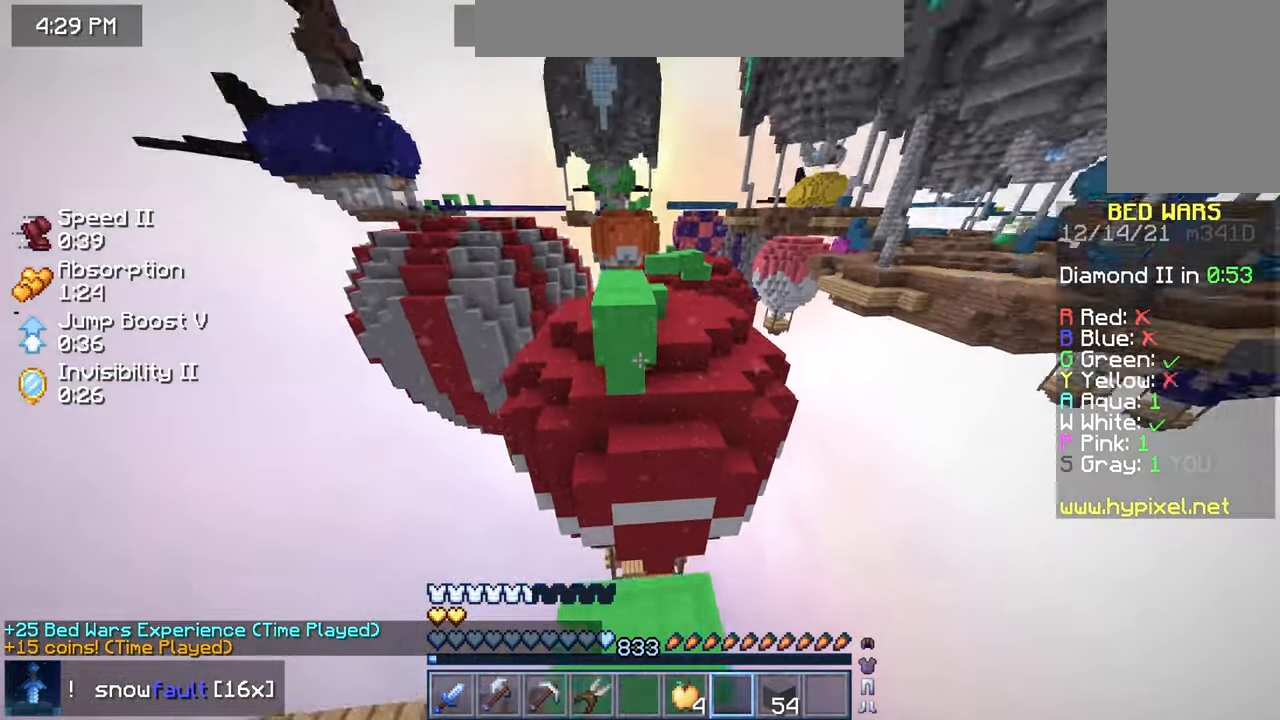
{"keys": ["up"], "mouse": [], "events": [[416, "space", "up"]]}
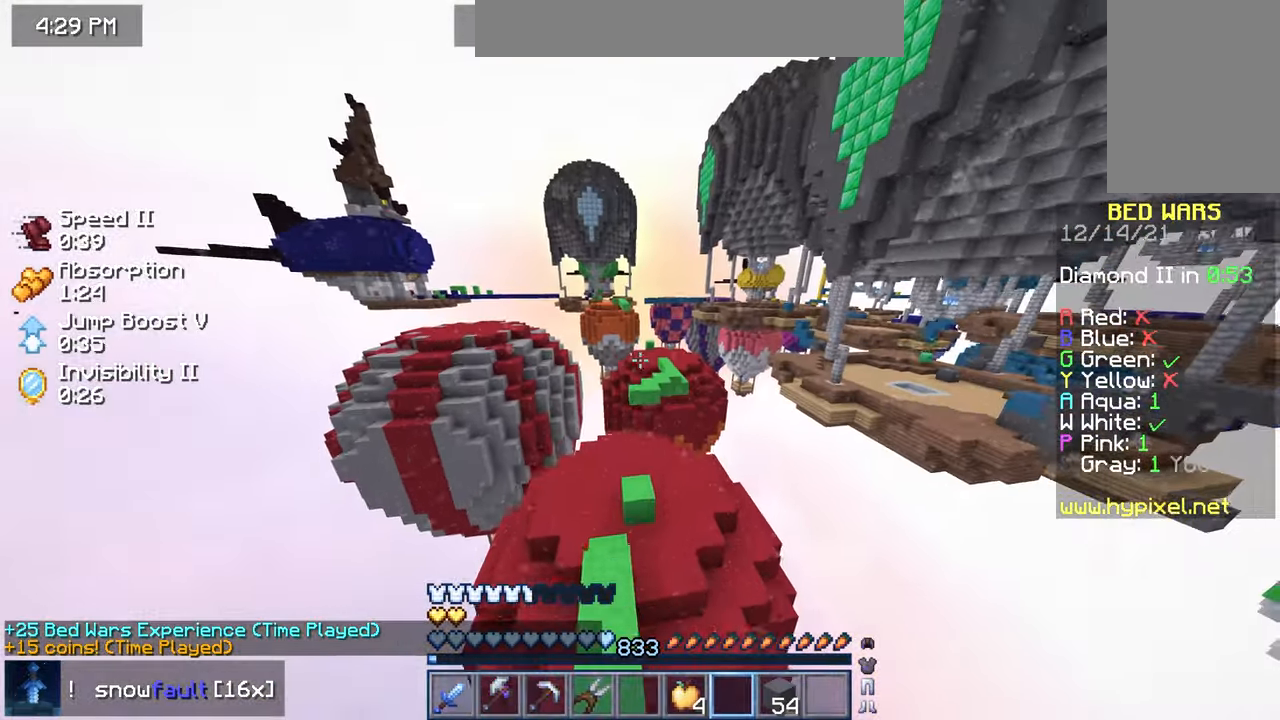
{"keys": ["right", "up"], "mouse": [], "events": [[483, "right", "down"]]}
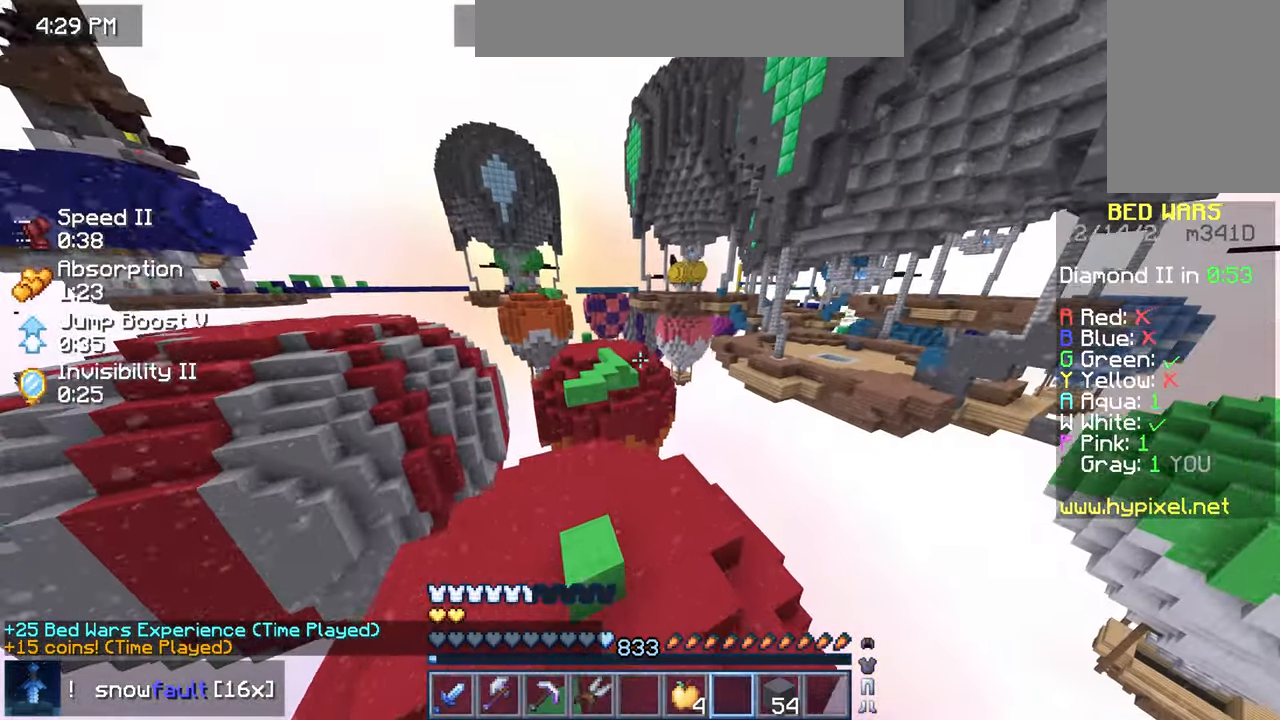
{"keys": ["up"], "mouse": [], "events": [[350, "right", "up"]]}
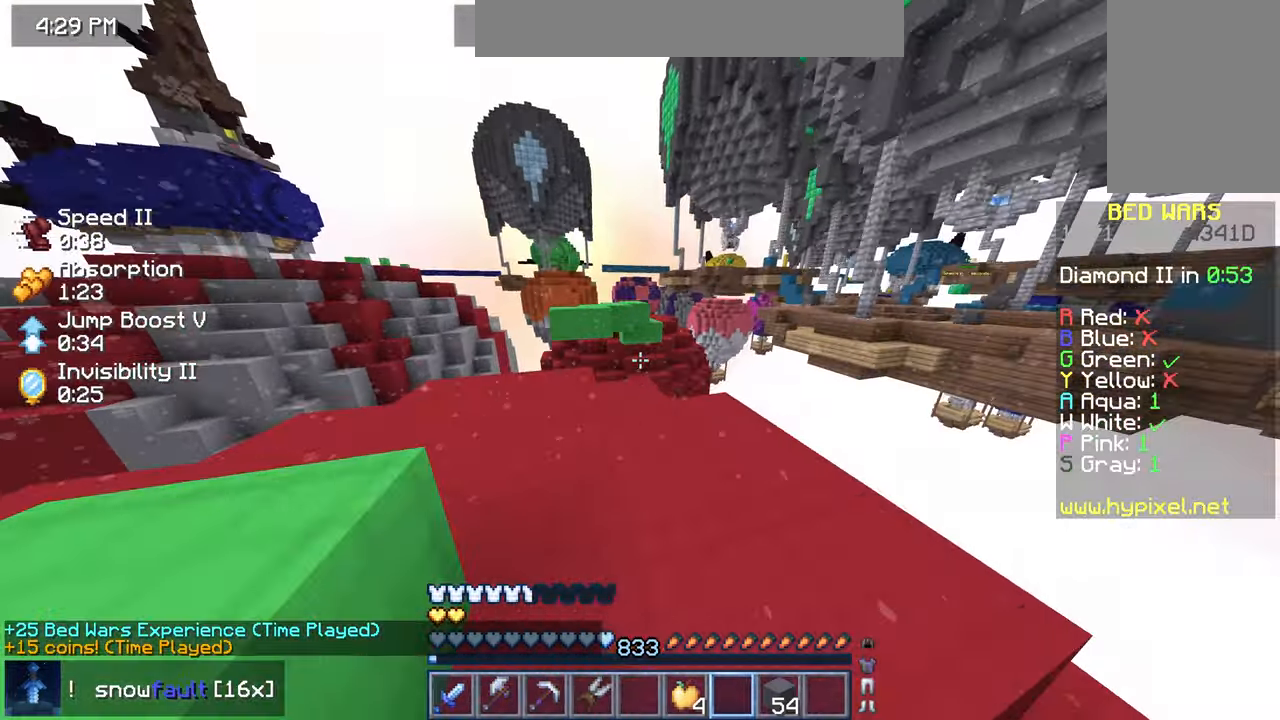
{"keys": ["space", "up"], "mouse": [], "events": [[483, "space", "down"]]}
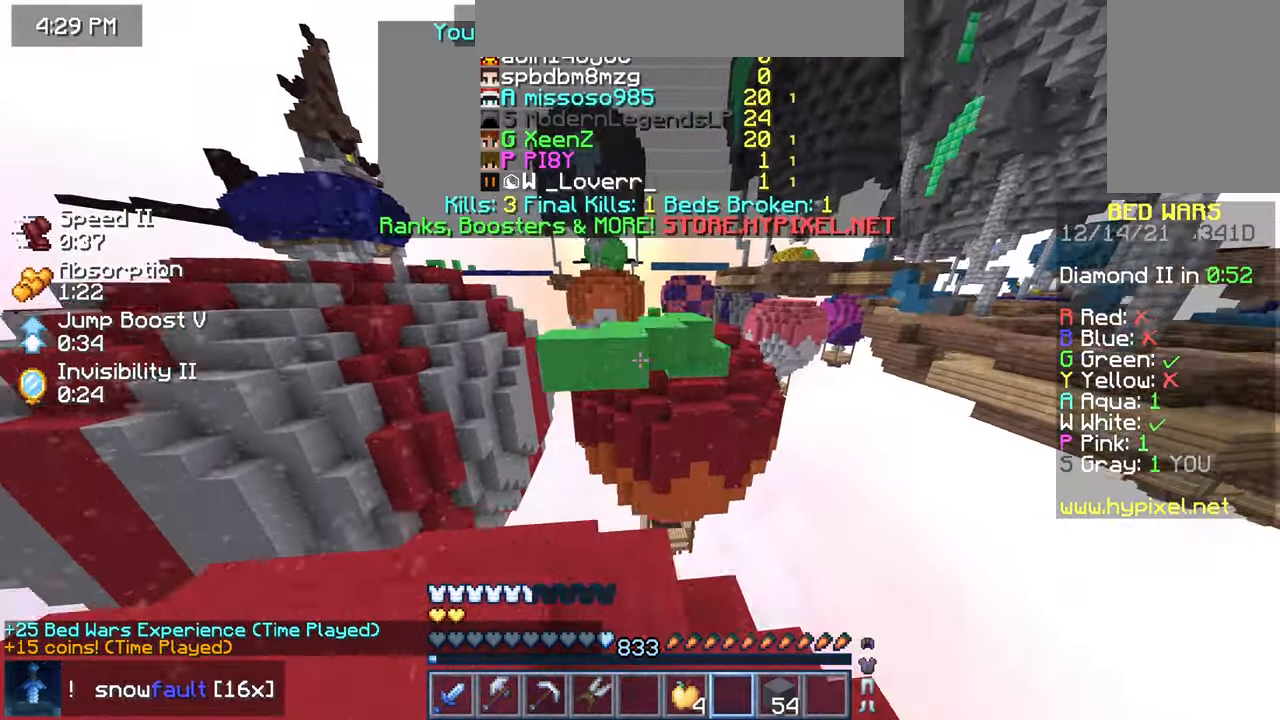
{"keys": ["up"], "mouse": [], "events": [[316, "space", "up"]]}
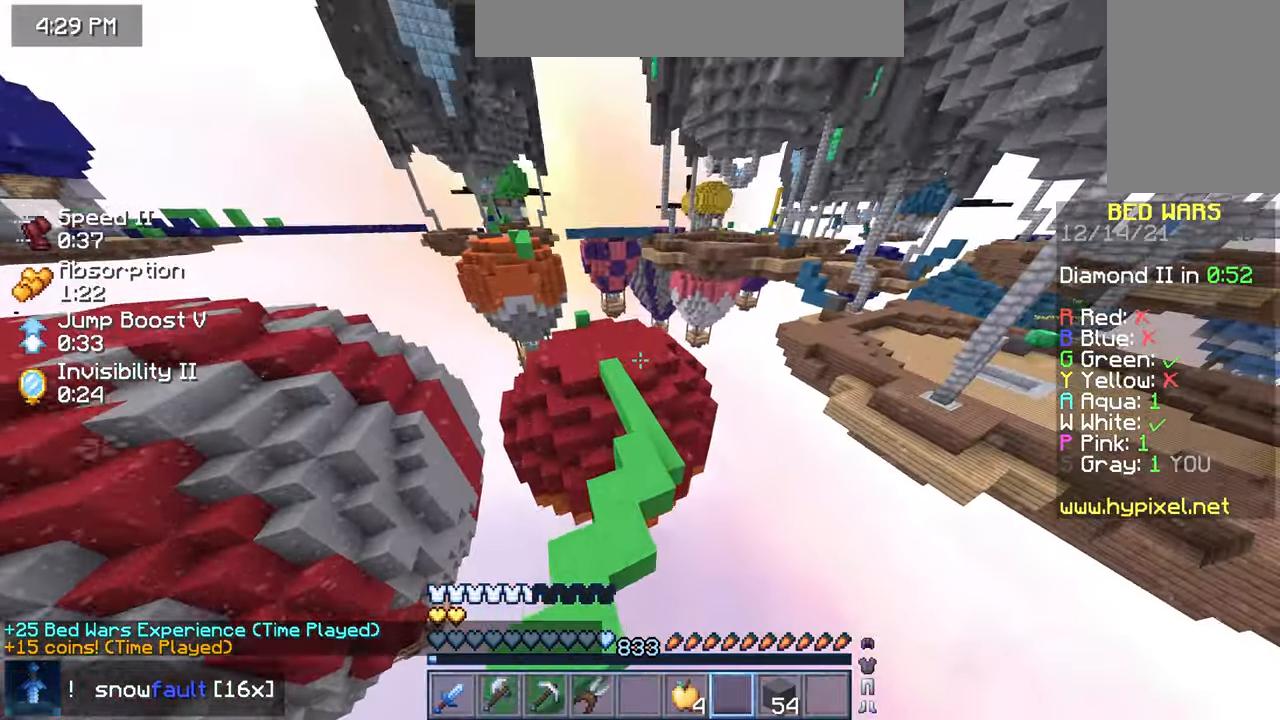
{"keys": ["up"], "mouse": [], "events": []}
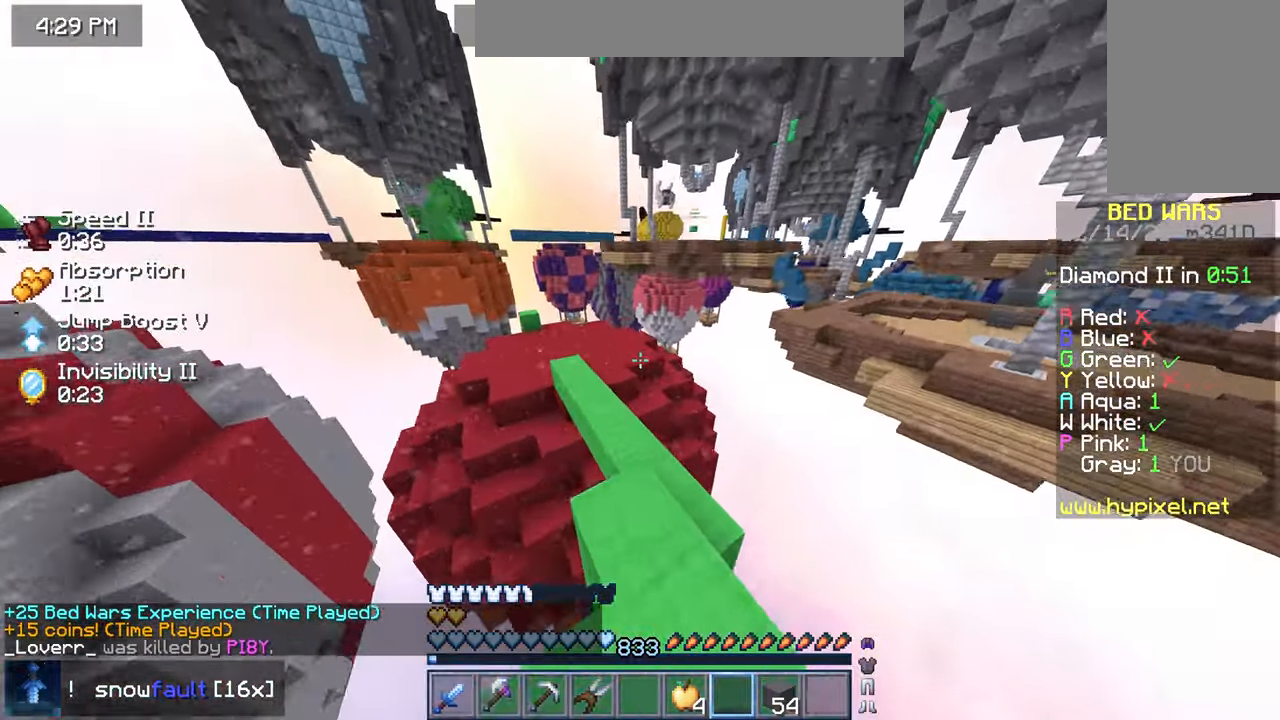
{"keys": ["up"], "mouse": [], "events": []}
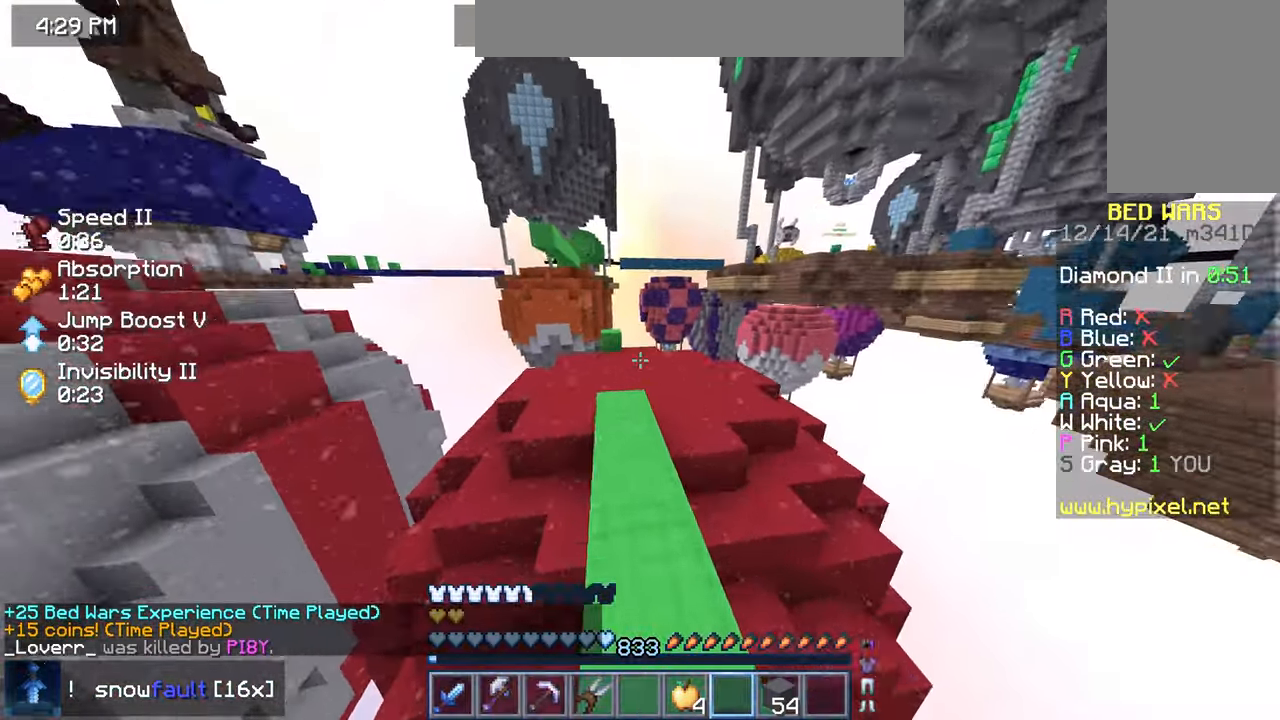
{"keys": ["up"], "mouse": [], "events": []}